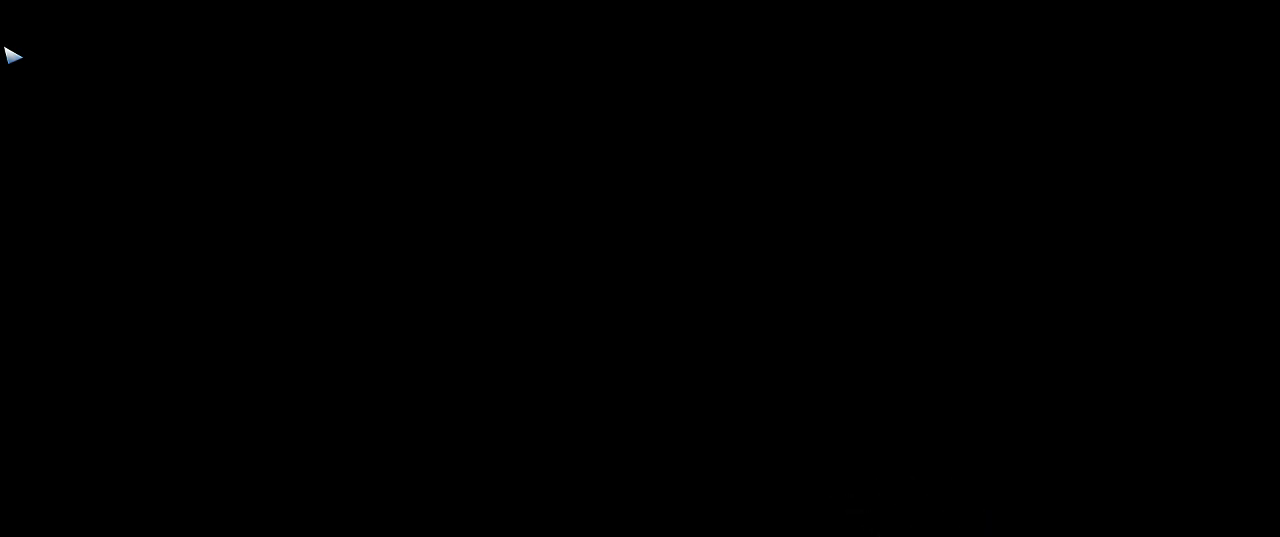
Gameplay with keyboard and mouse; each line is a JSON object with the keys and mouse buttons held at the frame after it. "events" lists presses ("down") and releases ("up") of "1", "2", "3", "4", "5", "a", "alt", "c", "ctrl", "d", "e", "f", "q", "r", "s", "shift", "space", "tab", "v", "w", "x", "z", "mouse_left", "mouse_middle", "mouse_right", "mouse_wheel_up" and "mouse_wheel_down" between this image and that frame as [ms after this image, input, new state], when the widget could be followed in between. "mouse_left", "mouse_middle", "mouse_right", "mouse_wheel_up", "mouse_wheel_down" = the "left", "middle", "right", "wheel_up", "wheel_down" buttons of the "mouse" list. No other keys are recorded. Not read: mouse_move.
{"keys": ["shift", "w"], "mouse": [], "events": [[50, "shift", "down"], [50, "w", "down"]]}
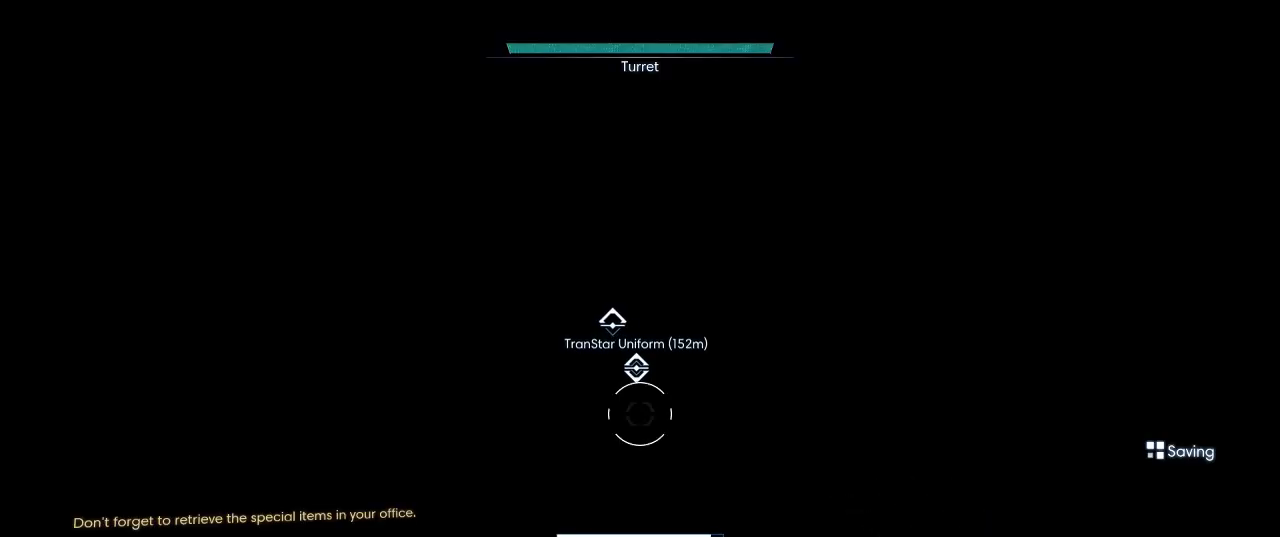
{"keys": ["shift", "w"], "mouse": [], "events": []}
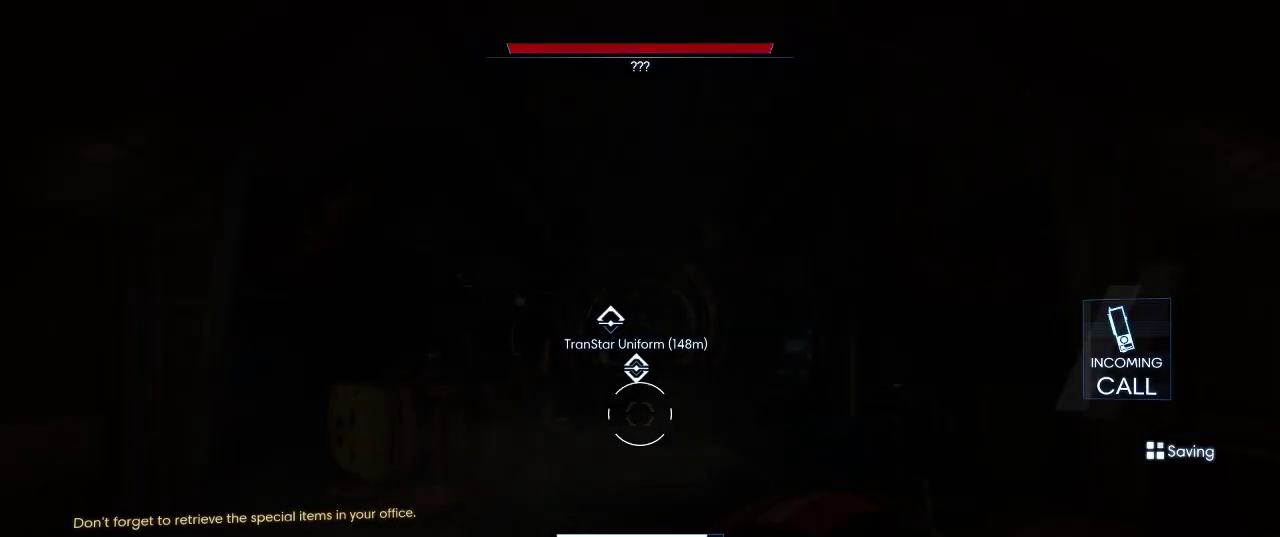
{"keys": ["shift", "w"], "mouse": [], "events": []}
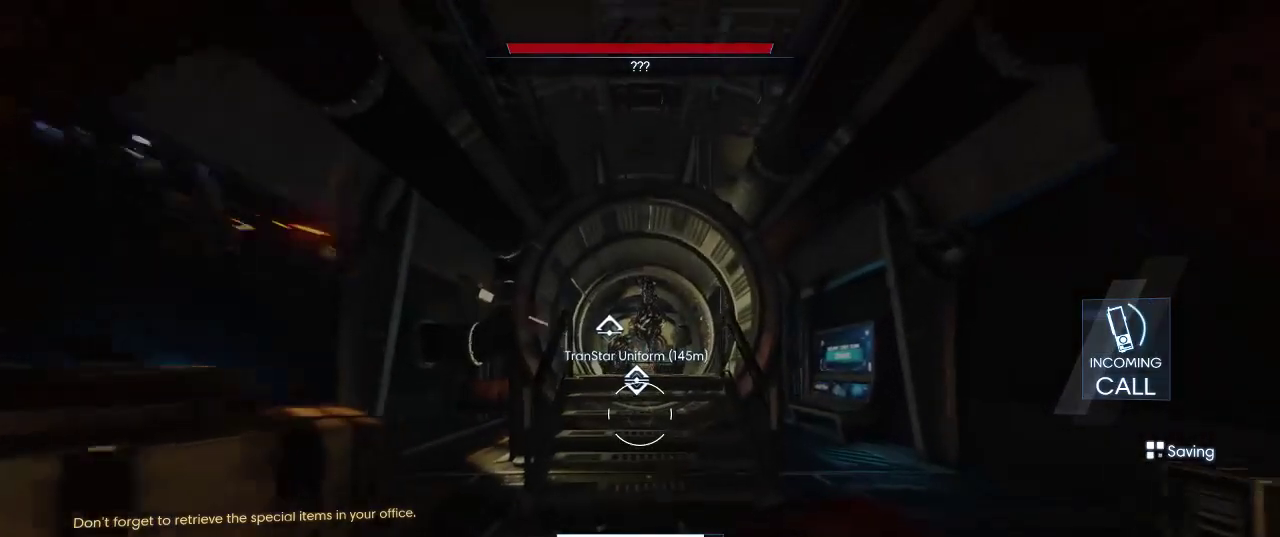
{"keys": ["shift", "w"], "mouse": [], "events": []}
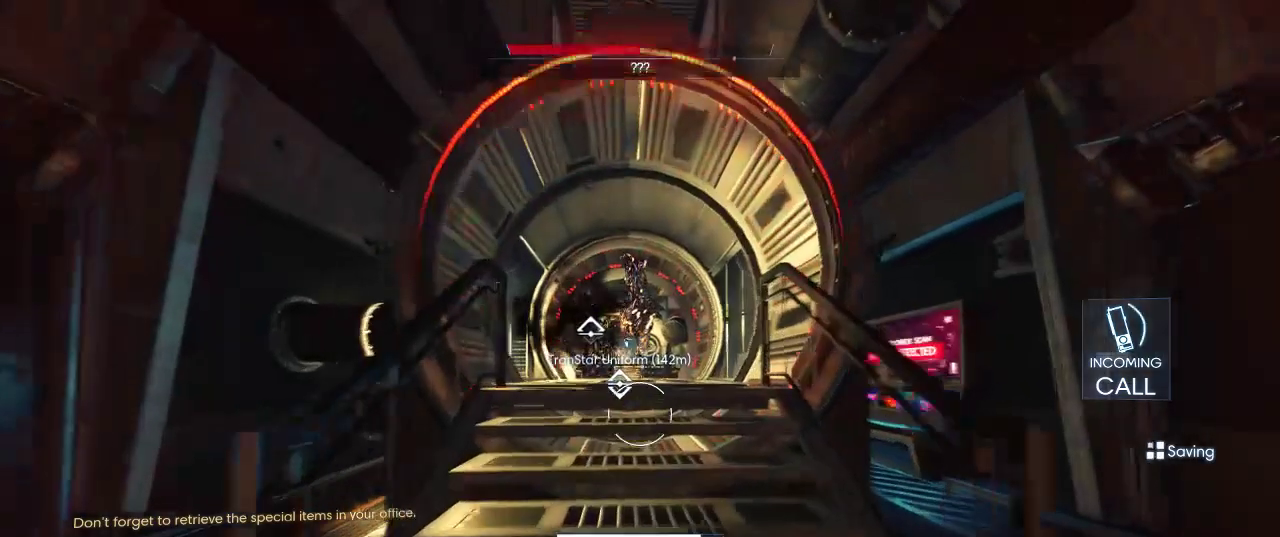
{"keys": ["shift", "w"], "mouse": [], "events": []}
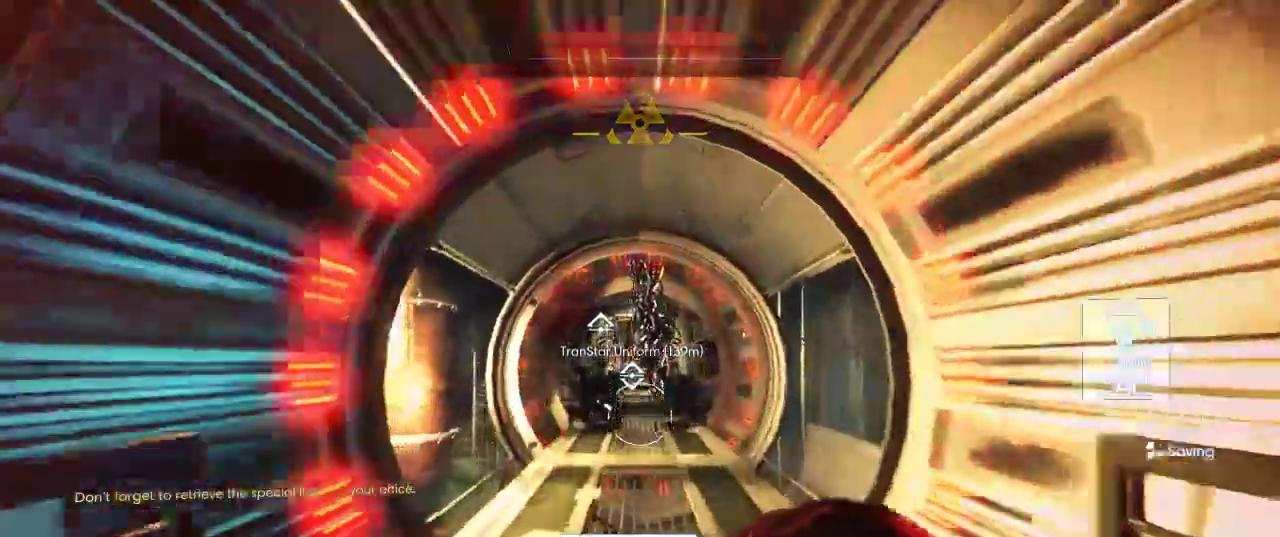
{"keys": ["shift", "w"], "mouse": [], "events": []}
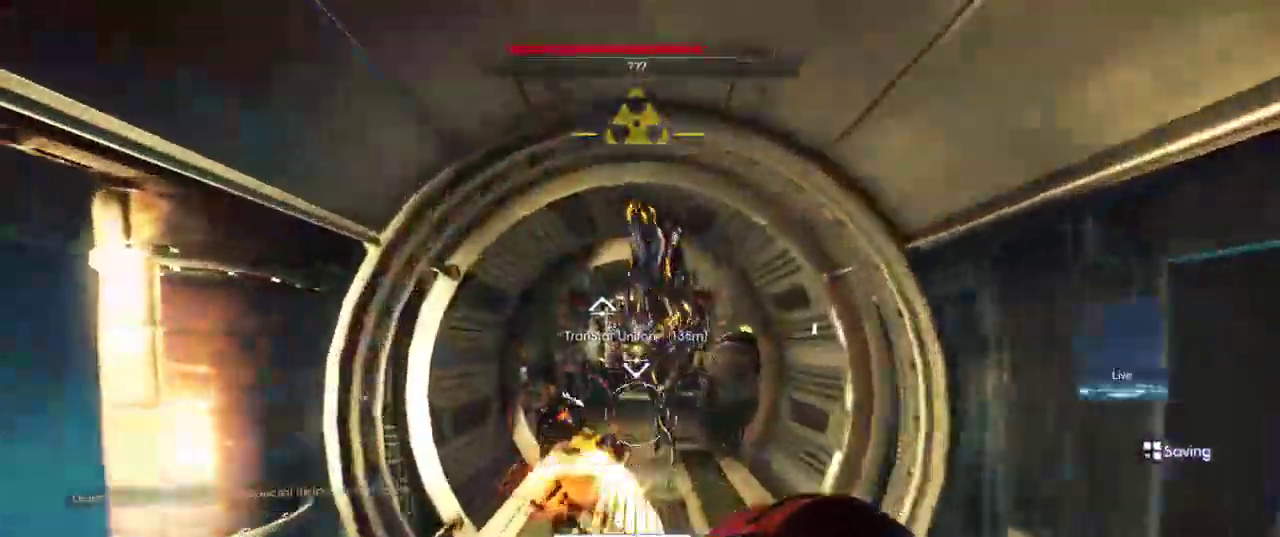
{"keys": ["shift", "w"], "mouse": [], "events": []}
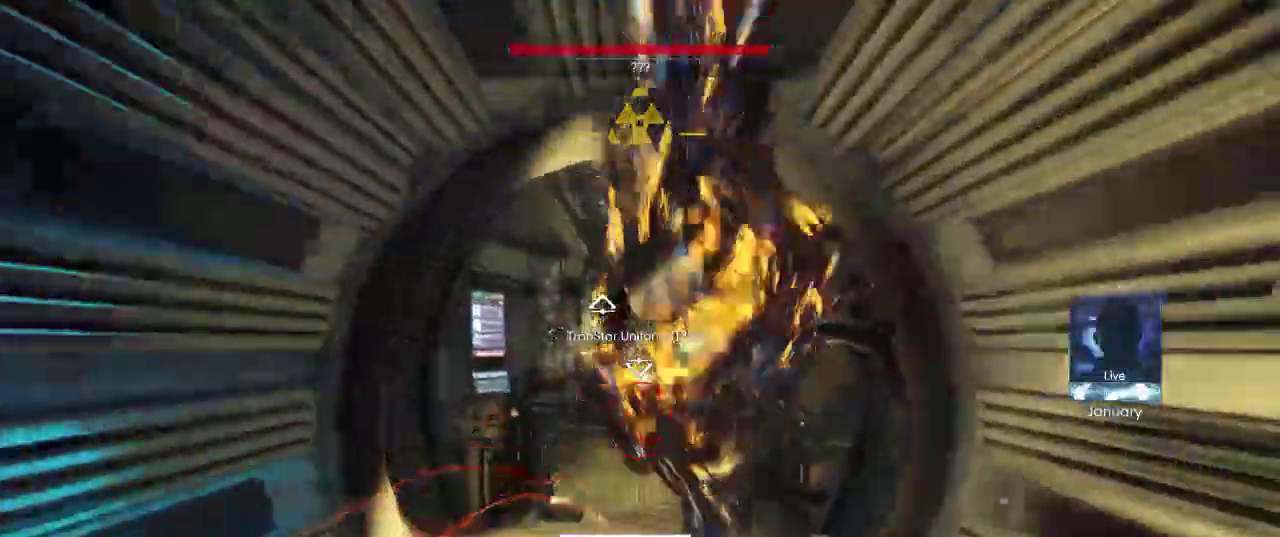
{"keys": ["shift", "w"], "mouse": [], "events": []}
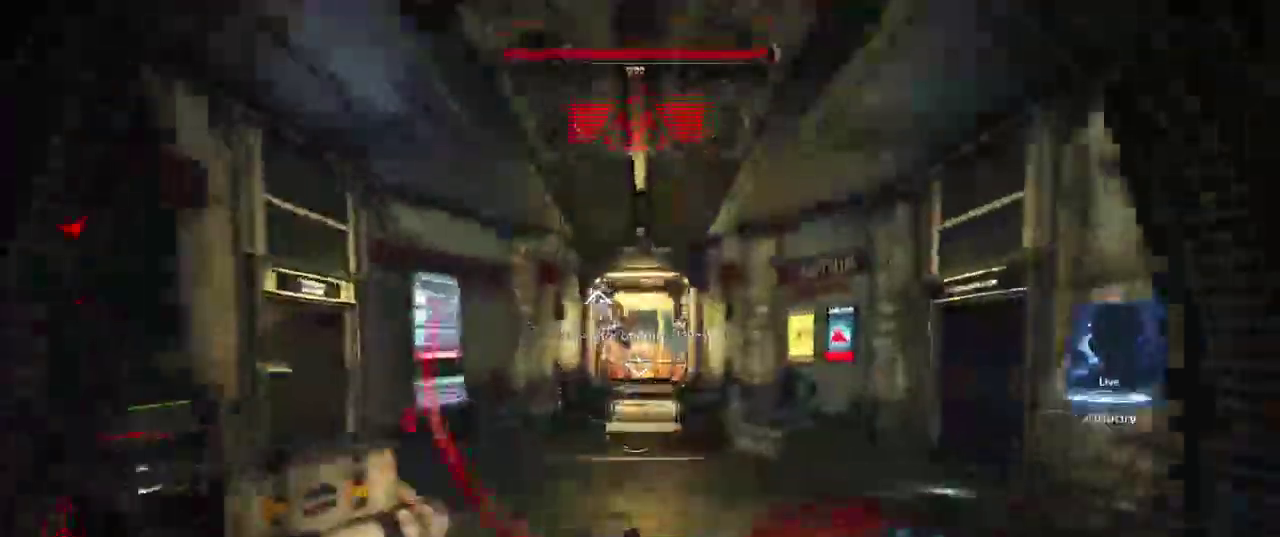
{"keys": ["shift", "w"], "mouse": [], "events": []}
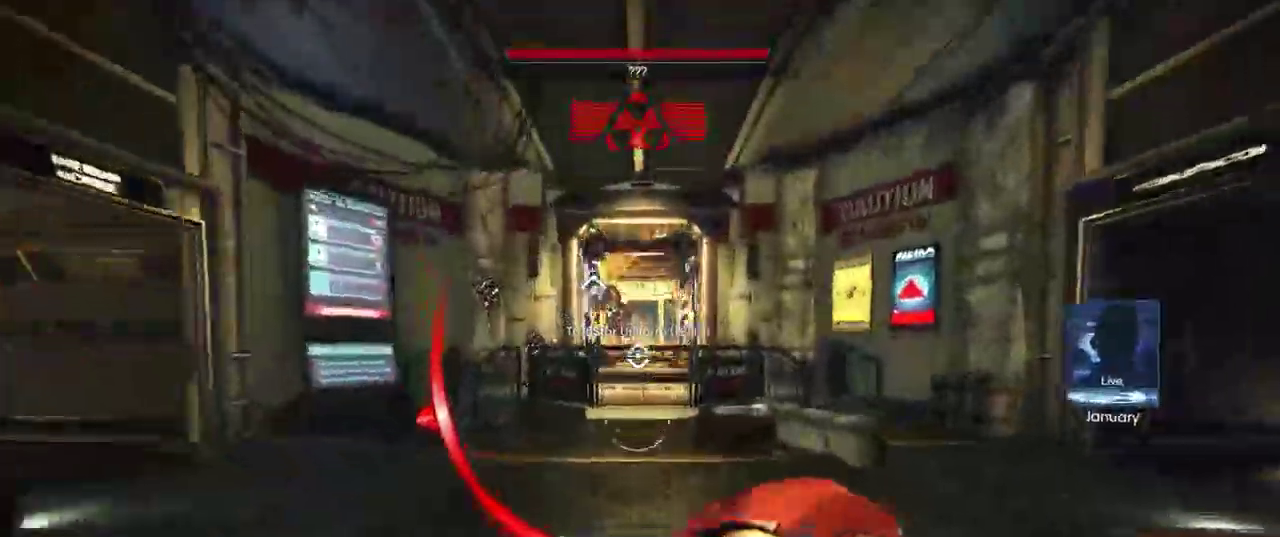
{"keys": ["shift", "w"], "mouse": [], "events": []}
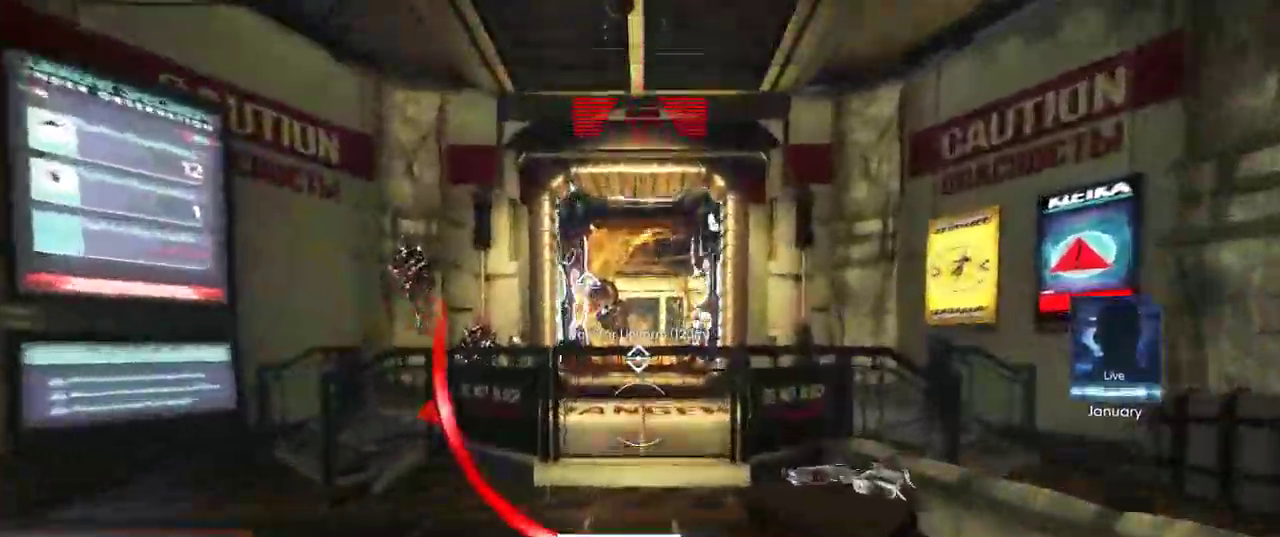
{"keys": ["shift", "space", "w"], "mouse": [], "events": [[200, "space", "down"]]}
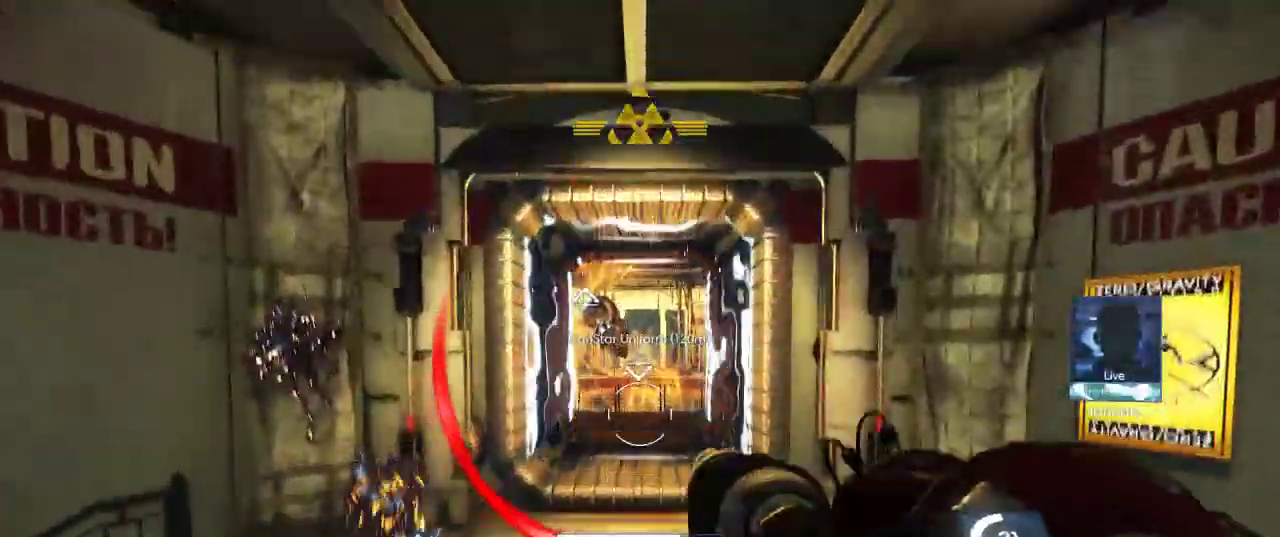
{"keys": ["shift", "w"], "mouse": [], "events": [[317, "space", "up"]]}
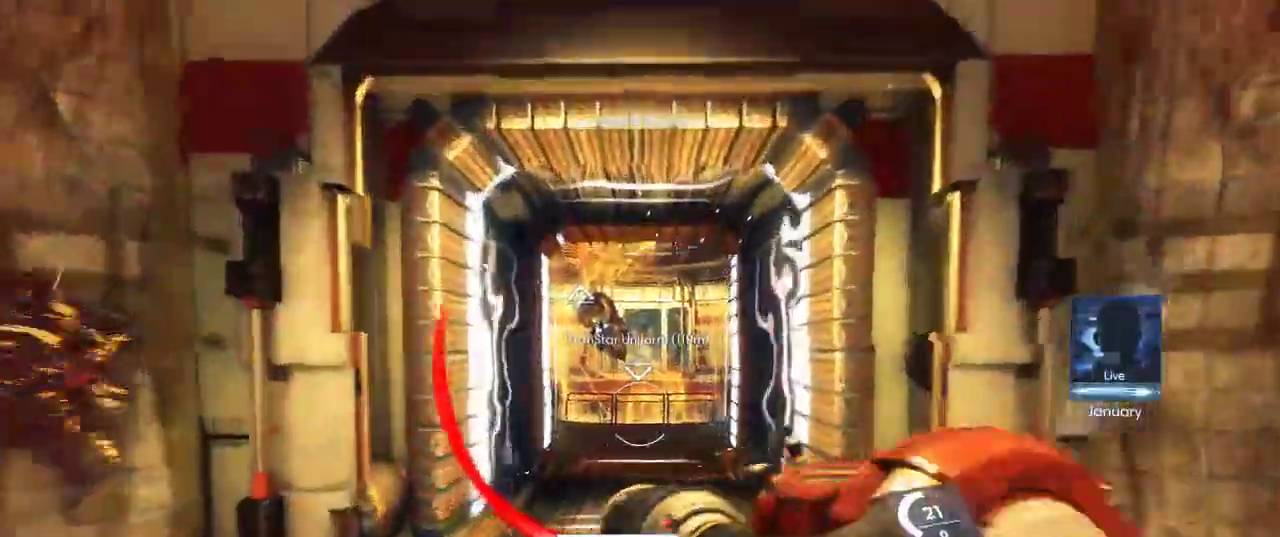
{"keys": ["shift", "w"], "mouse": [], "events": []}
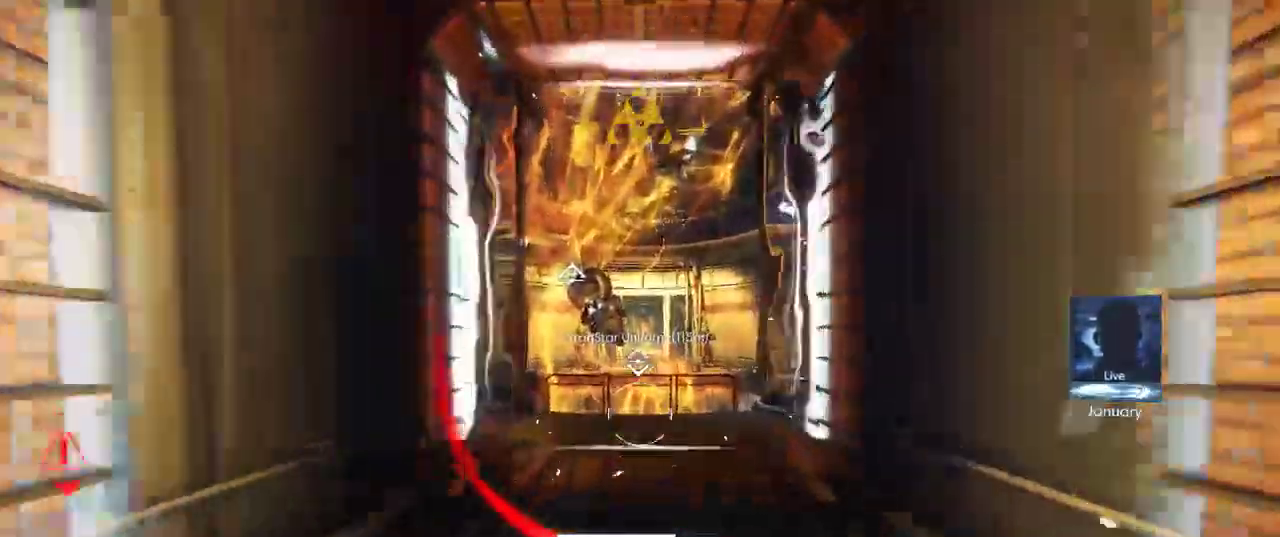
{"keys": ["shift", "w"], "mouse": [], "events": []}
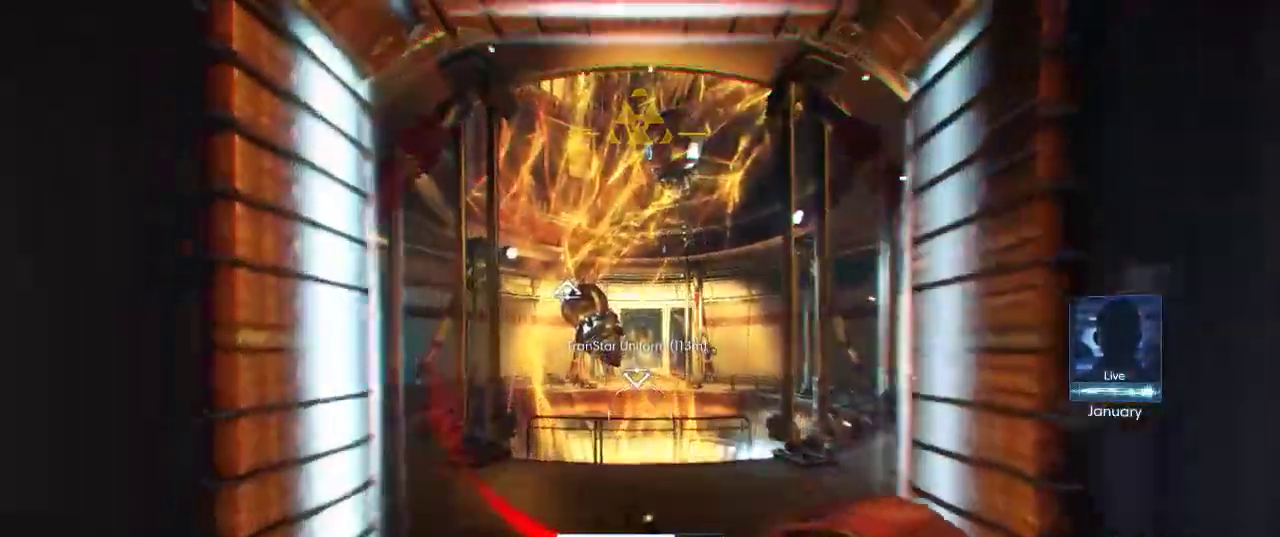
{"keys": ["shift", "w"], "mouse": [], "events": []}
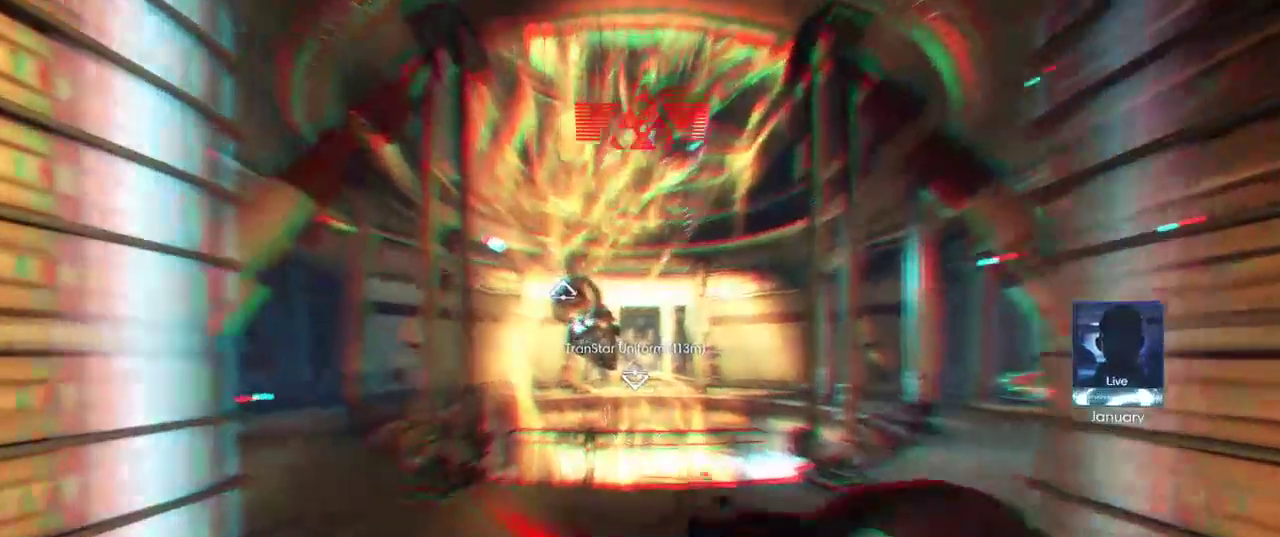
{"keys": ["w"], "mouse": [], "events": [[467, "shift", "up"]]}
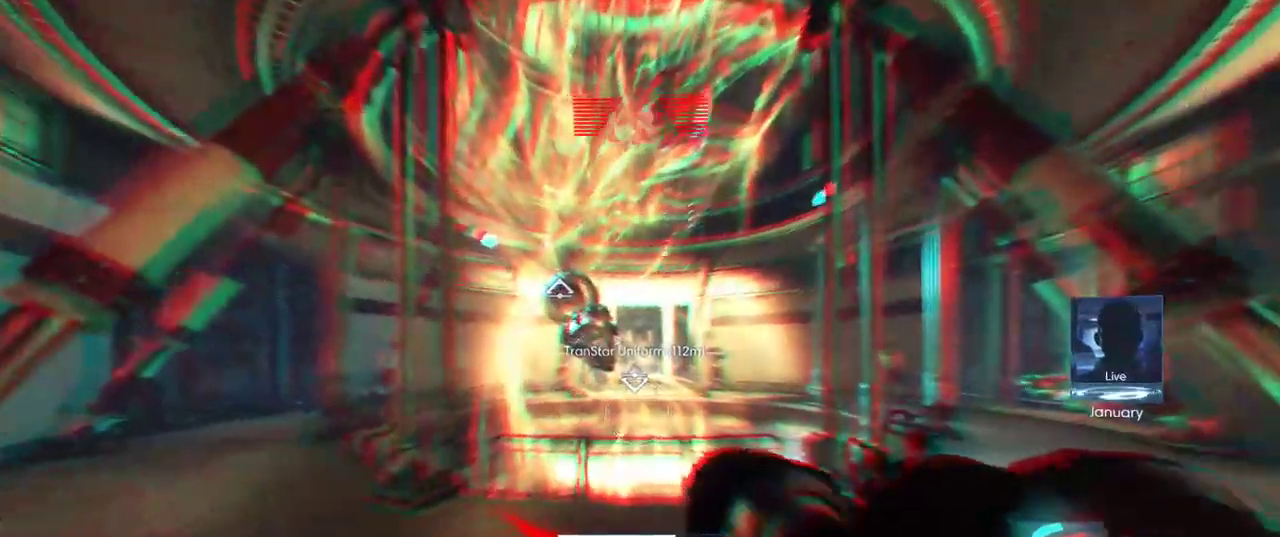
{"keys": [], "mouse": [], "events": [[34, "w", "up"]]}
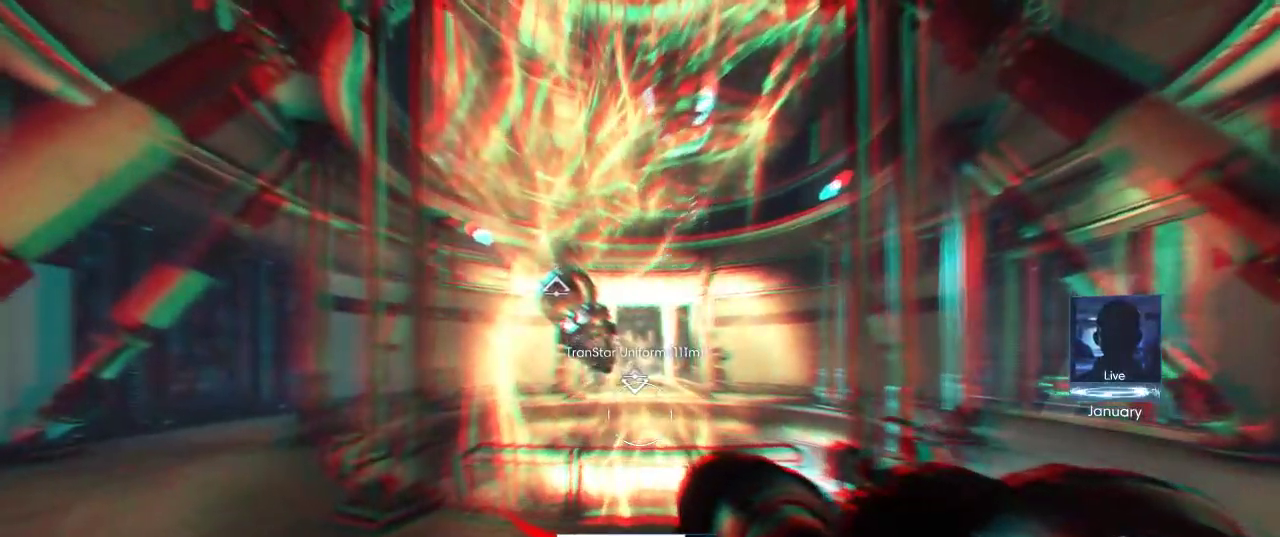
{"keys": [], "mouse": [], "events": []}
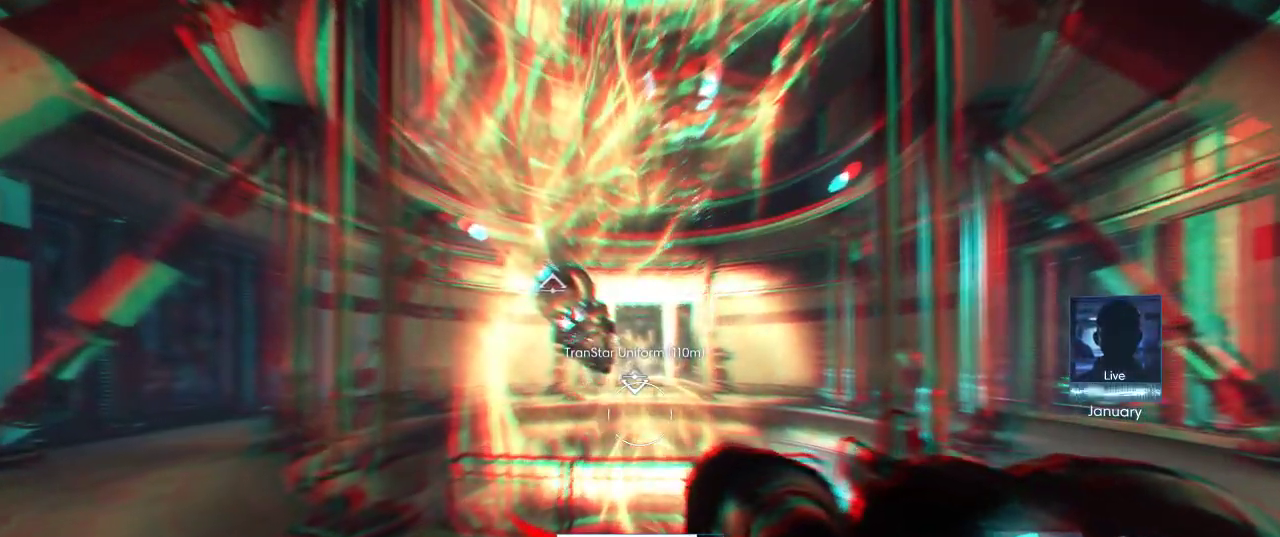
{"keys": ["a", "shift", "w"], "mouse": [], "events": [[200, "w", "down"], [267, "shift", "down"], [484, "a", "down"]]}